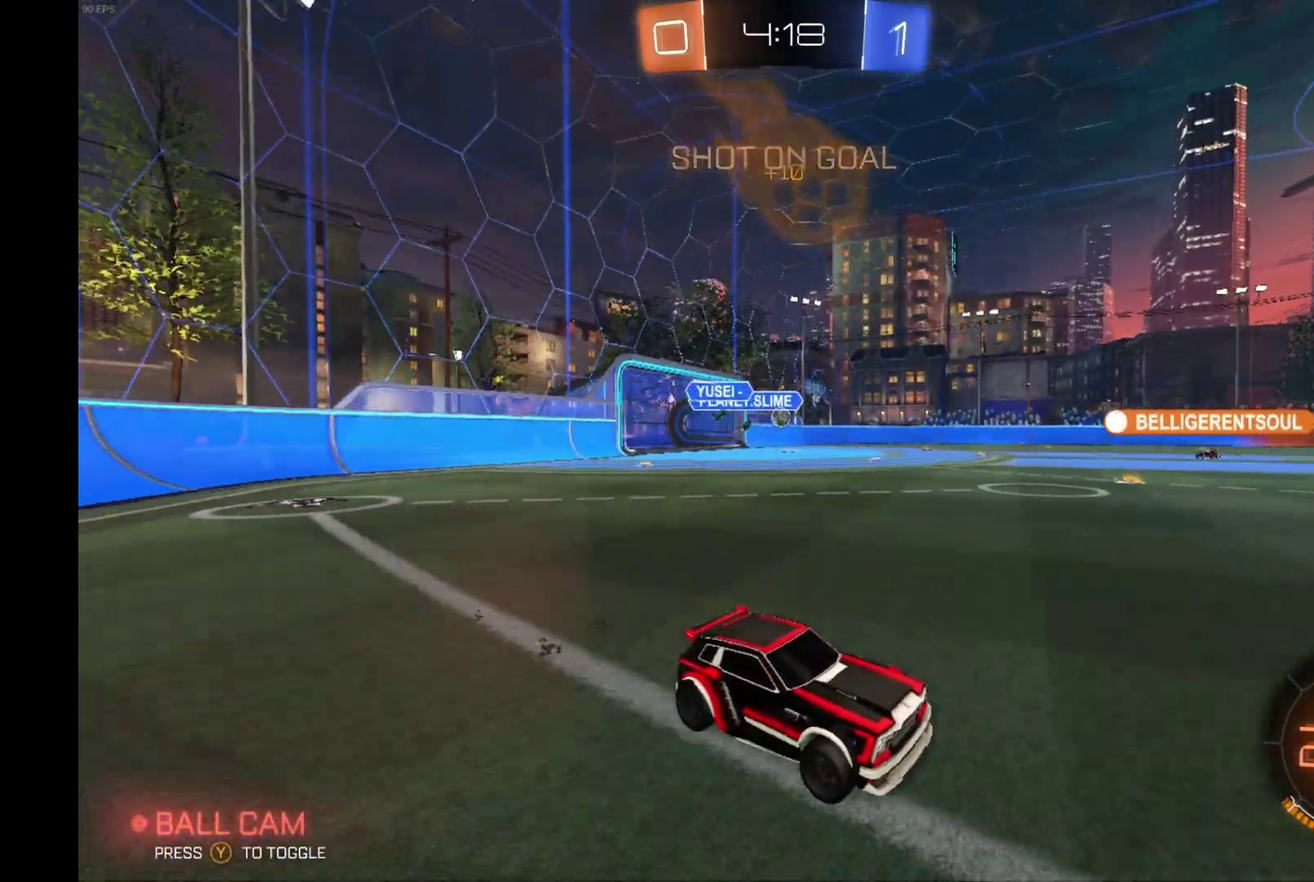
Gameplay with a controller (Xbox layout); each line is a JSON object with the inputs held at the frame after it. "events" lists button and stick changes between this image and that frame as [ms after this image, input, new state], when the widget could be followed in between. Not read: L3 R3.
{"buttons": ["R2"], "left_stick": "center", "events": [[67, "Y", "down"], [100, "left_stick", "center"], [200, "Y", "up"]]}
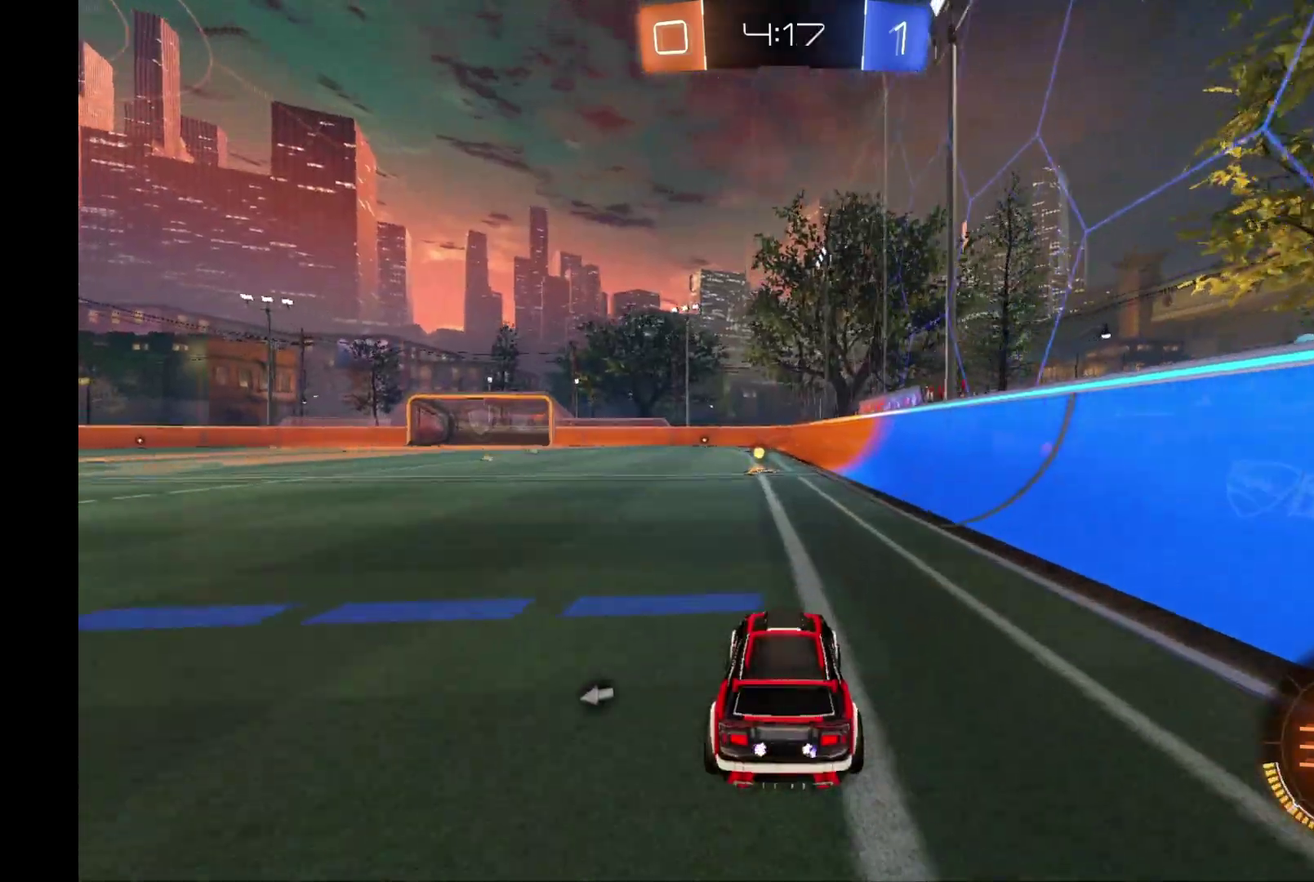
{"buttons": ["R2"], "left_stick": "center", "events": [[67, "B", "down"], [133, "Y", "down"], [267, "Y", "up"], [300, "B", "up"]]}
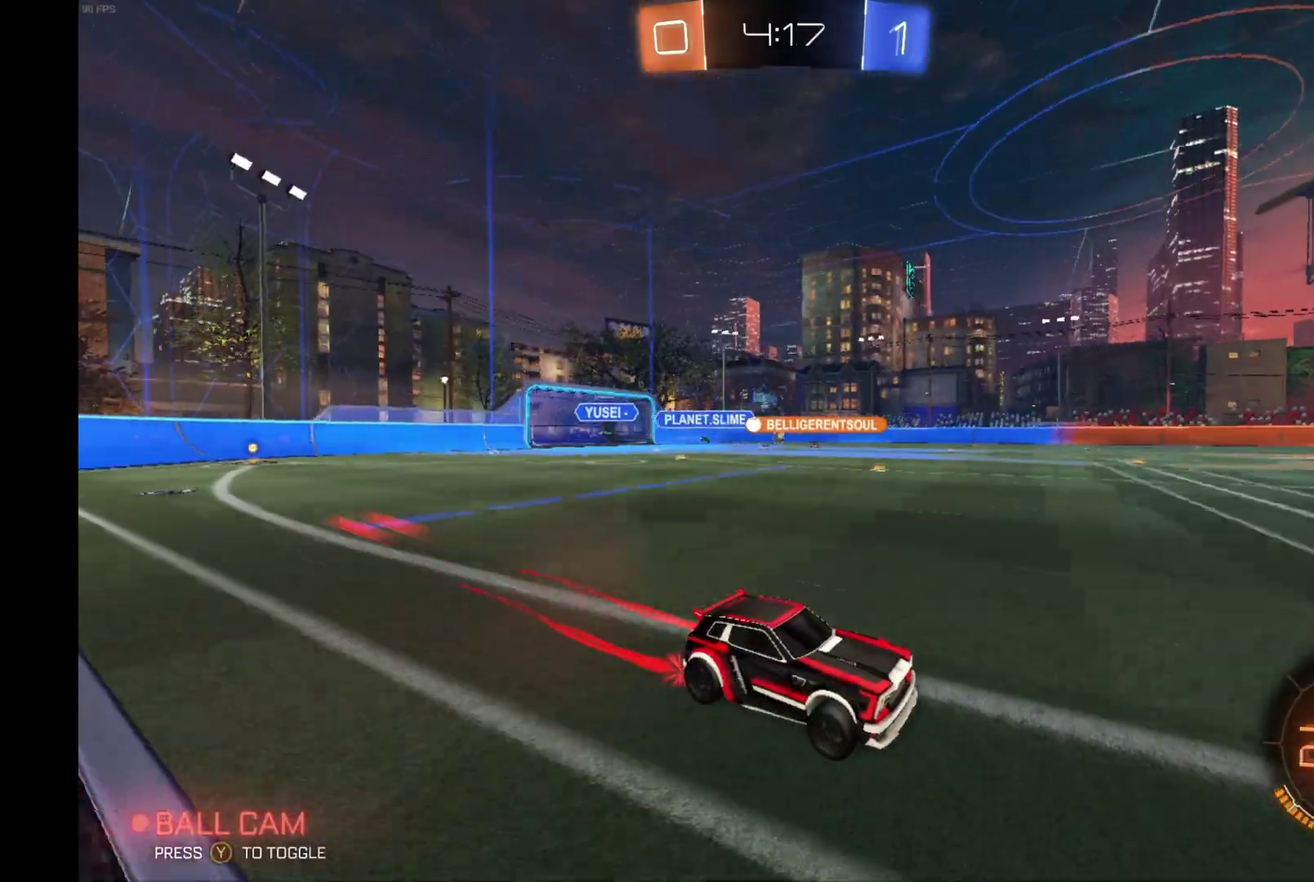
{"buttons": ["R2"], "left_stick": "left", "events": [[33, "left_stick", "left"]]}
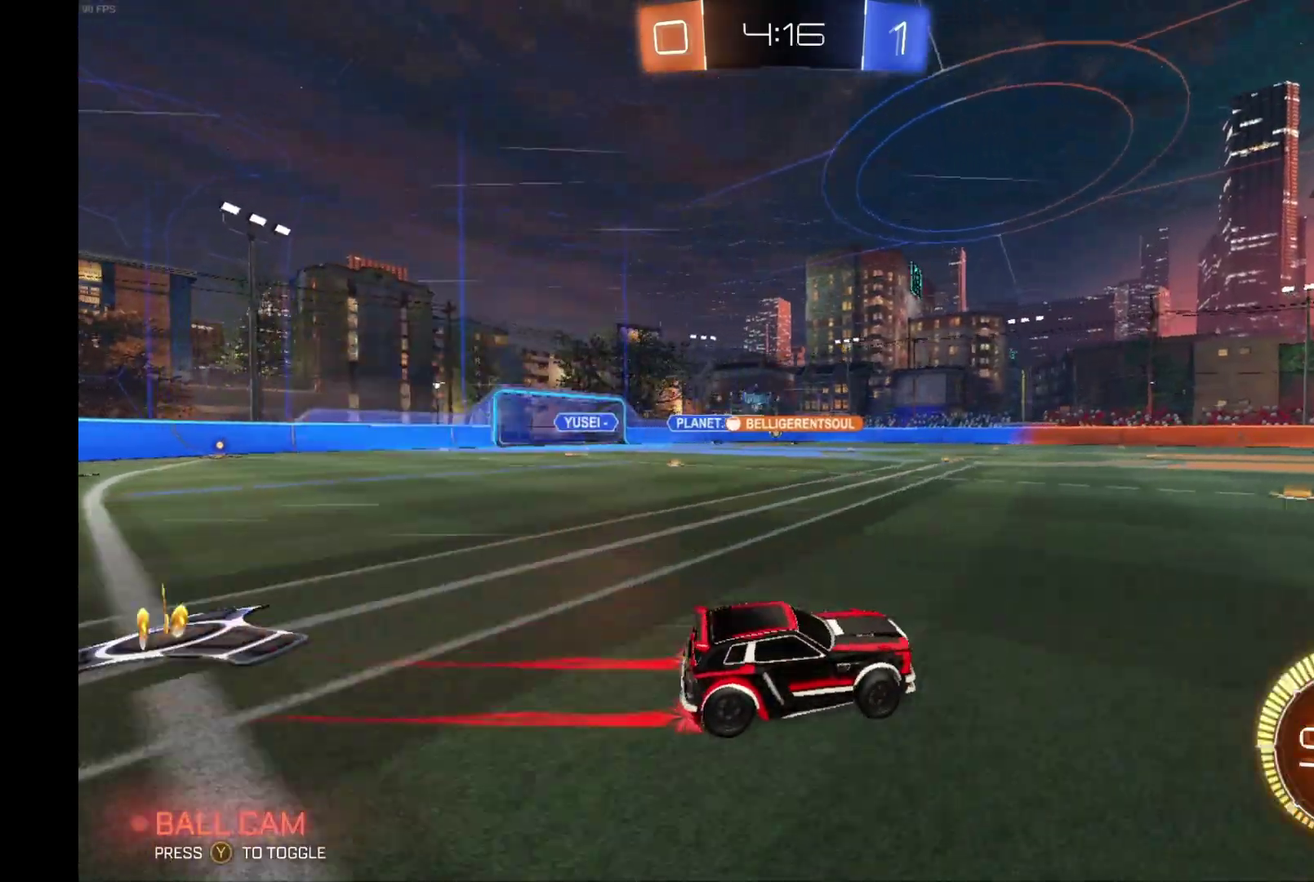
{"buttons": ["R2"], "left_stick": "center", "events": [[367, "left_stick", "center"]]}
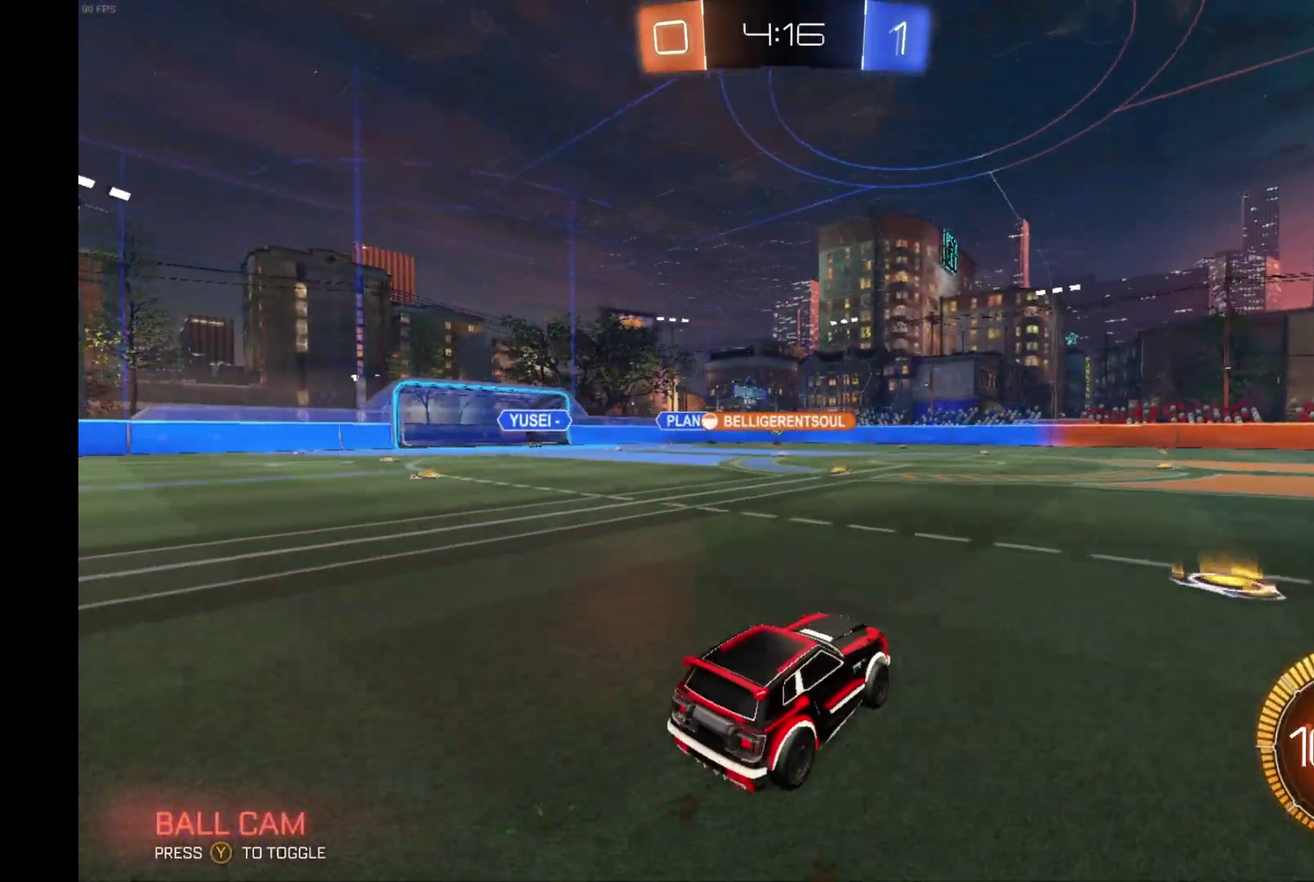
{"buttons": ["R2"], "left_stick": "left", "events": [[433, "left_stick", "left"]]}
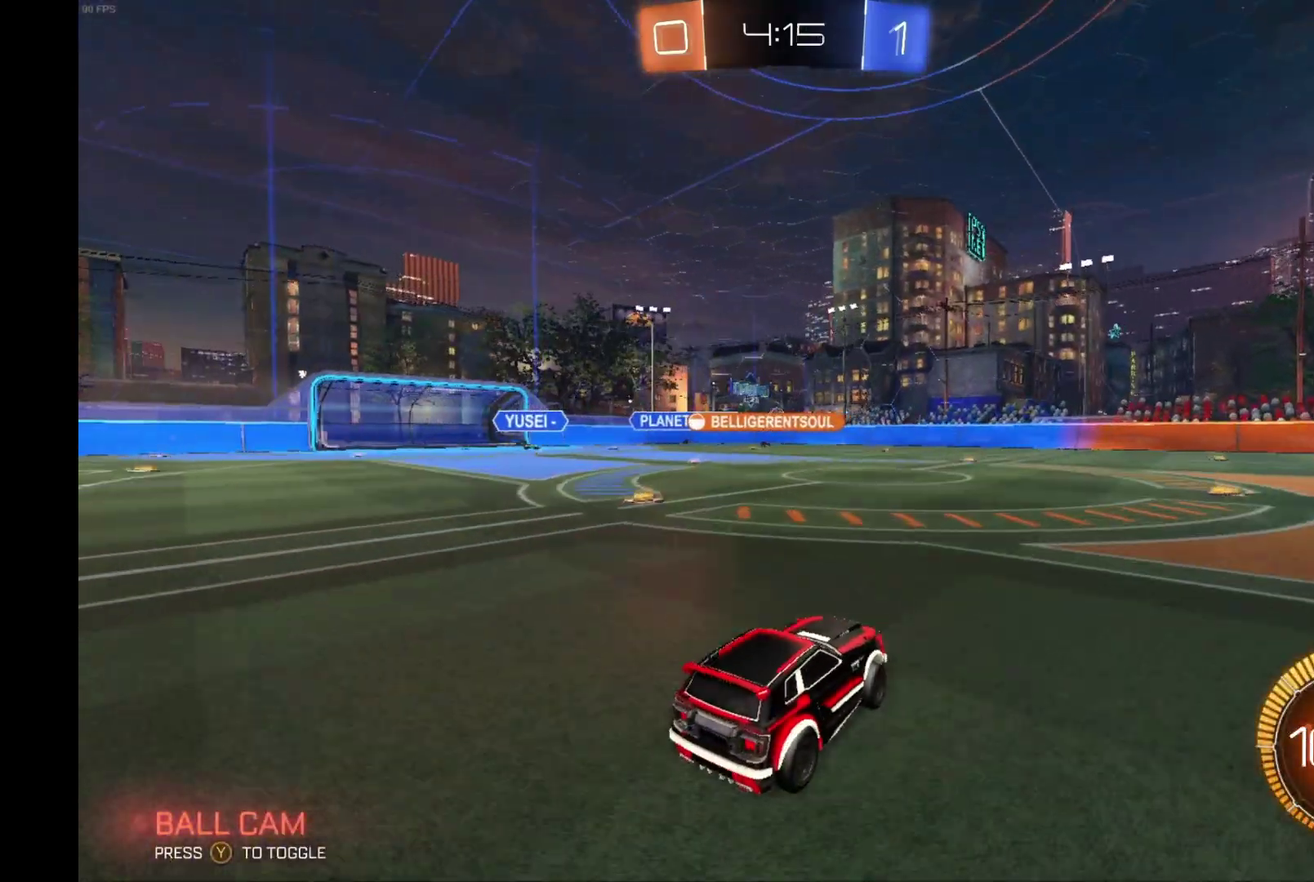
{"buttons": ["R2"], "left_stick": "center", "events": [[467, "left_stick", "center"]]}
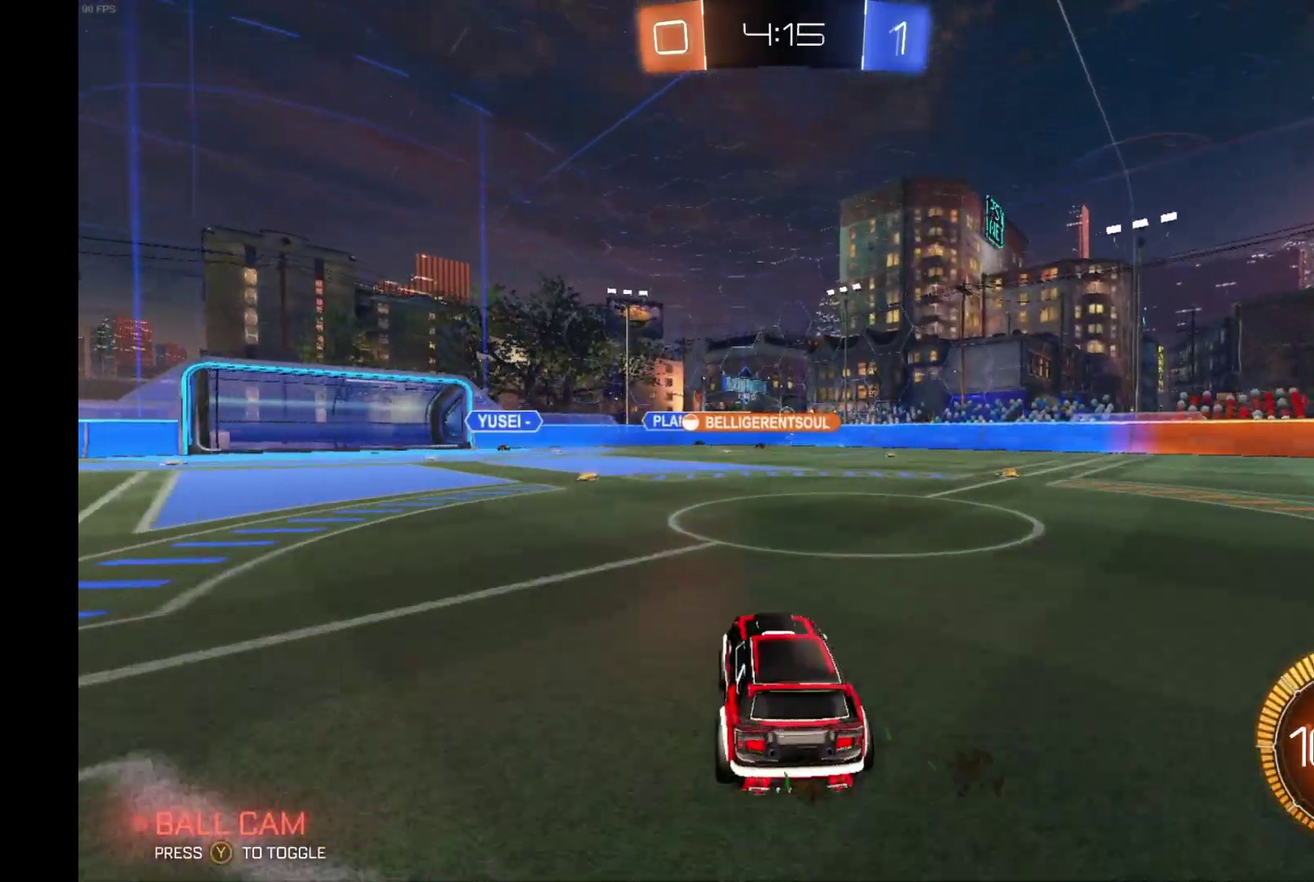
{"buttons": ["R2"], "left_stick": "center", "events": []}
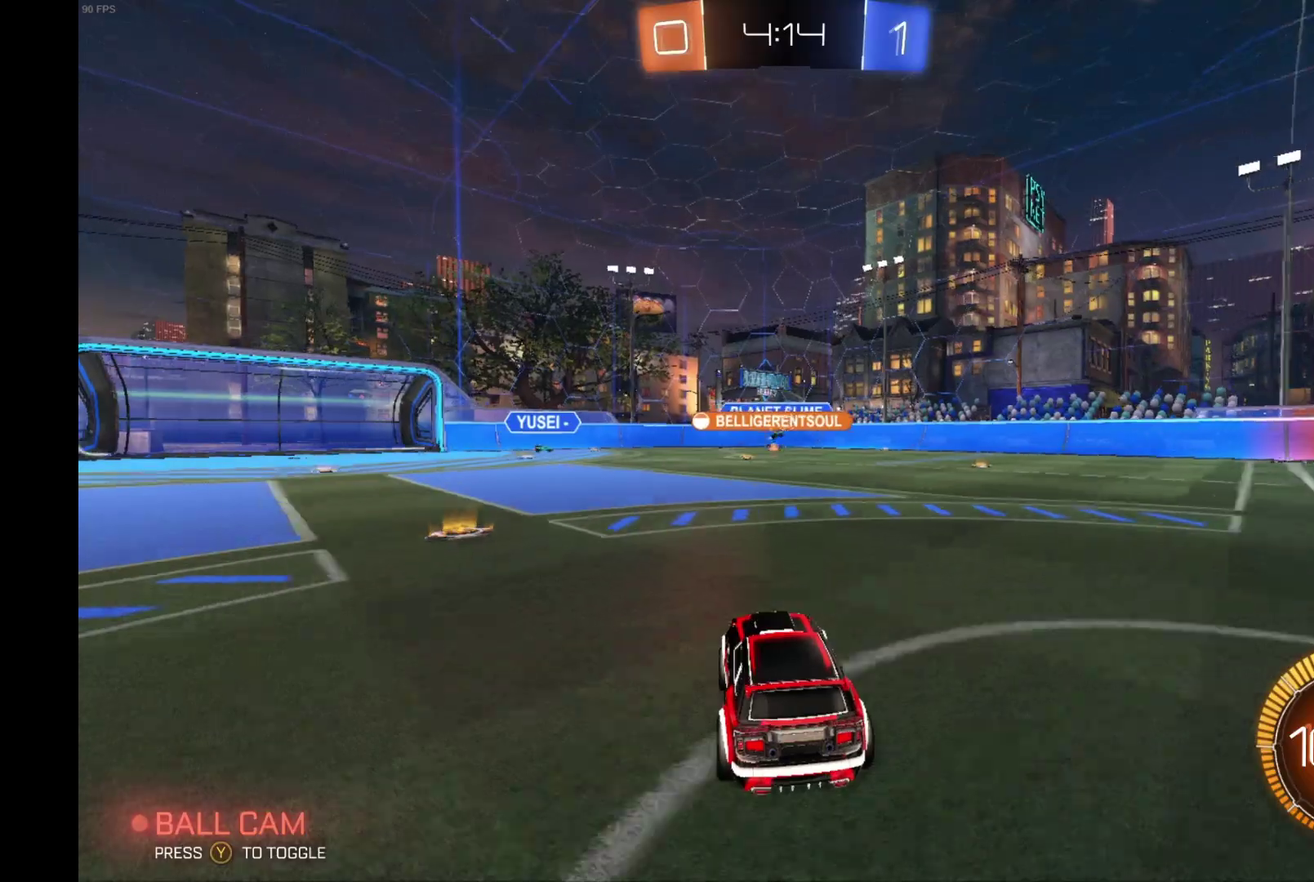
{"buttons": ["R2"], "left_stick": "right", "events": [[200, "left_stick", "right"]]}
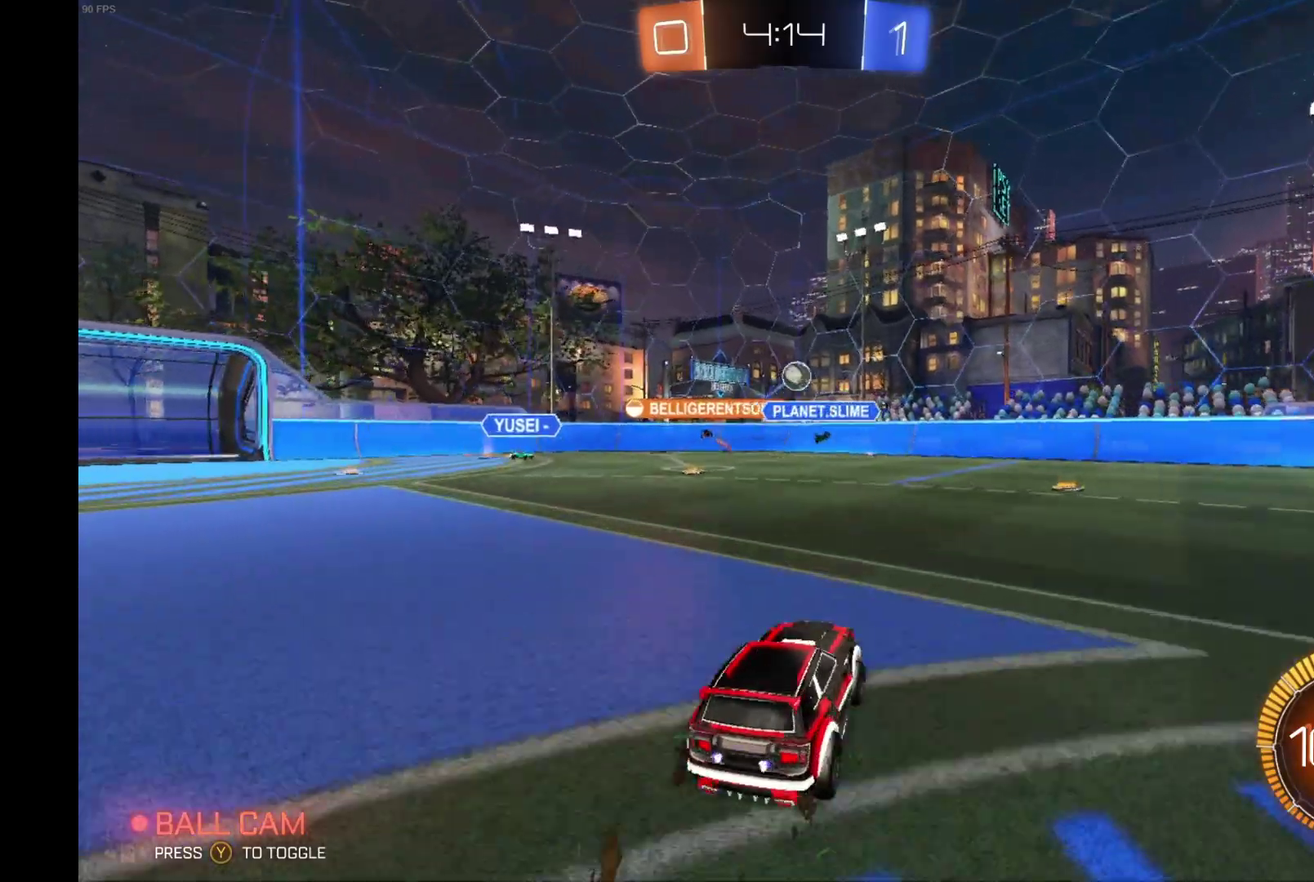
{"buttons": ["R2"], "left_stick": "right", "events": [[200, "R2", "up"], [233, "left_stick", "center"], [367, "left_stick", "right"], [433, "R2", "down"]]}
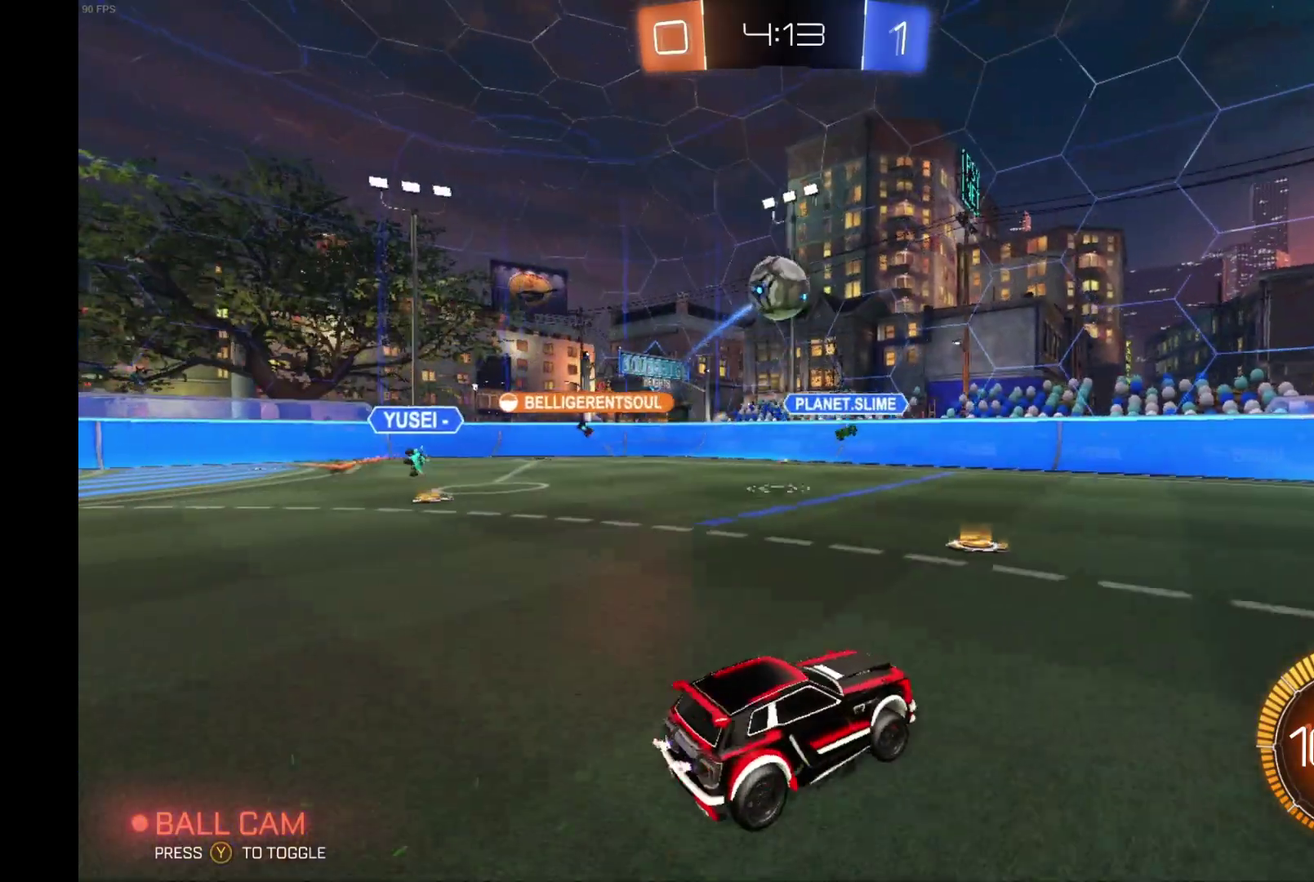
{"buttons": ["R2"], "left_stick": "center", "events": [[67, "X", "down"], [167, "X", "up"], [467, "left_stick", "center"]]}
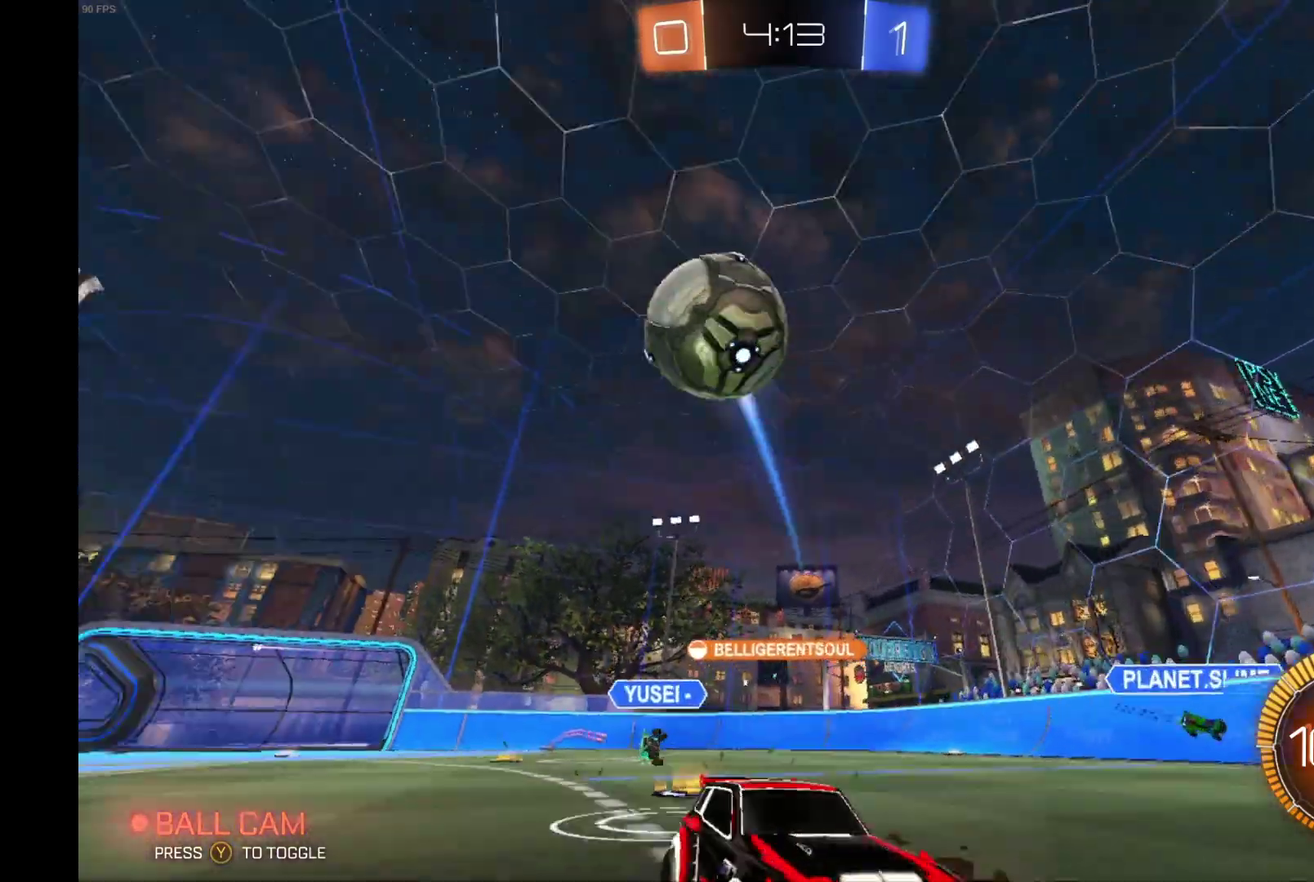
{"buttons": ["B", "R2"], "left_stick": "right", "events": [[33, "B", "down"], [133, "left_stick", "right"], [267, "left_stick", "center"], [400, "left_stick", "right"]]}
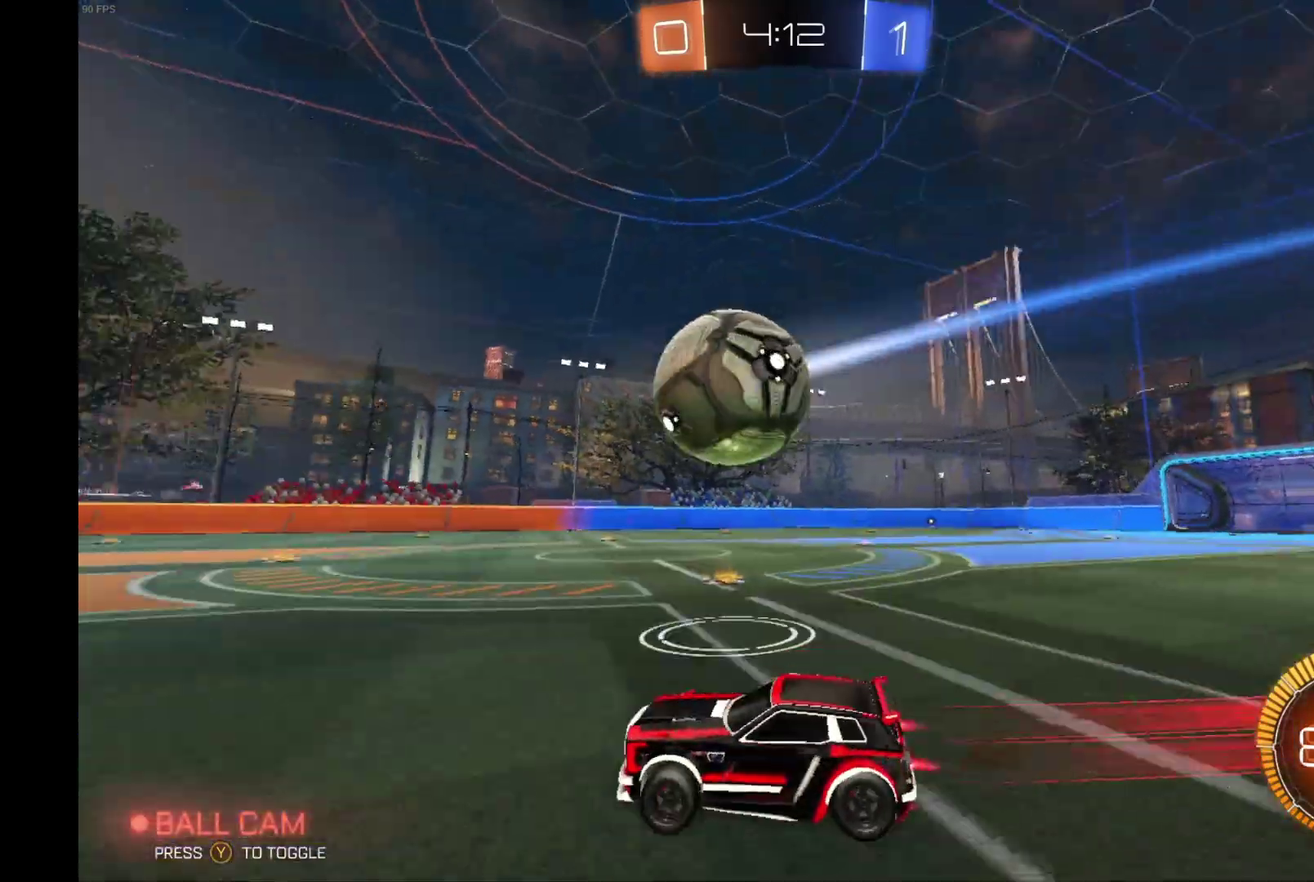
{"buttons": ["R2"], "left_stick": "center", "events": [[33, "left_stick", "center"], [233, "left_stick", "left"], [333, "B", "up"], [367, "left_stick", "center"]]}
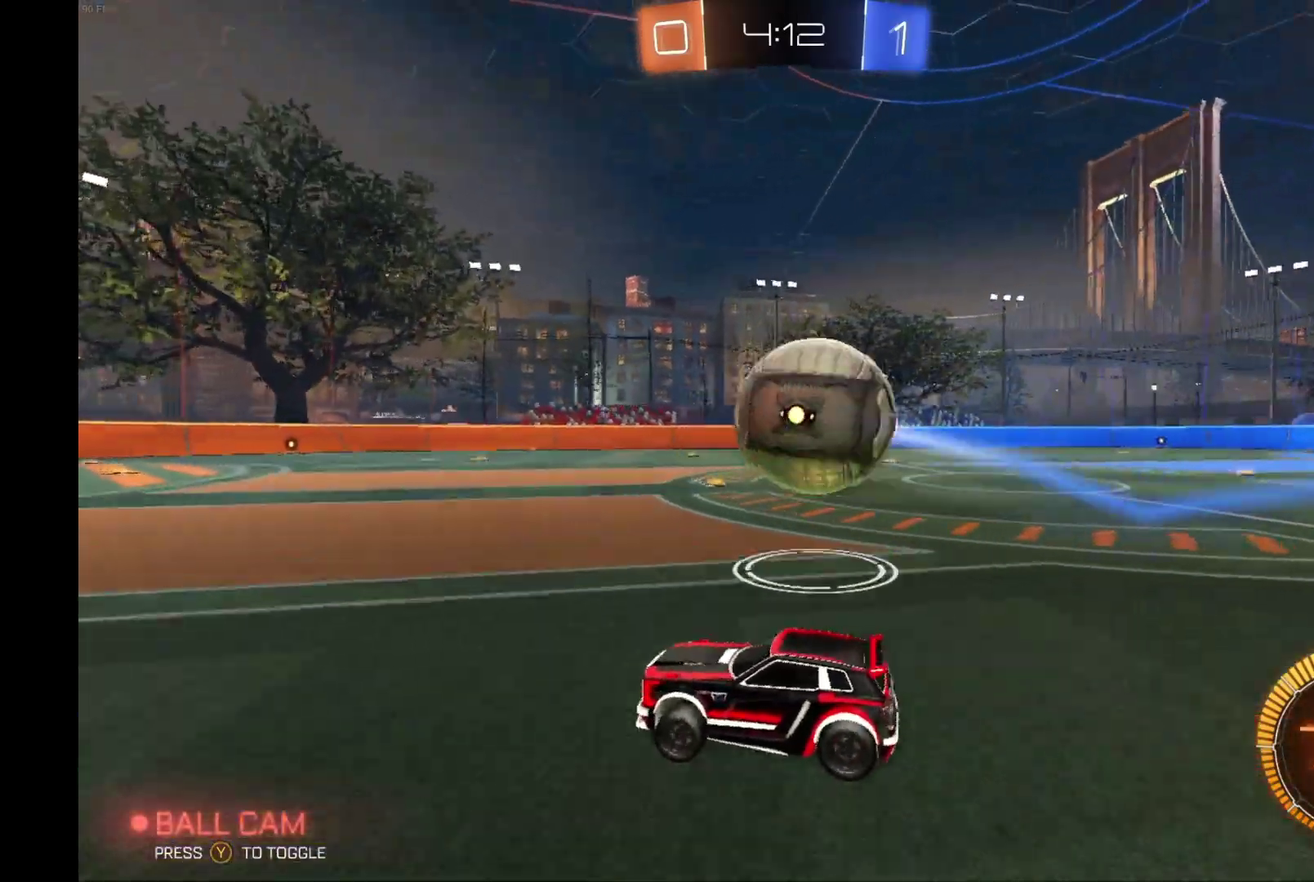
{"buttons": [], "left_stick": "center", "events": [[100, "R2", "up"], [133, "left_stick", "right"], [400, "left_stick", "center"]]}
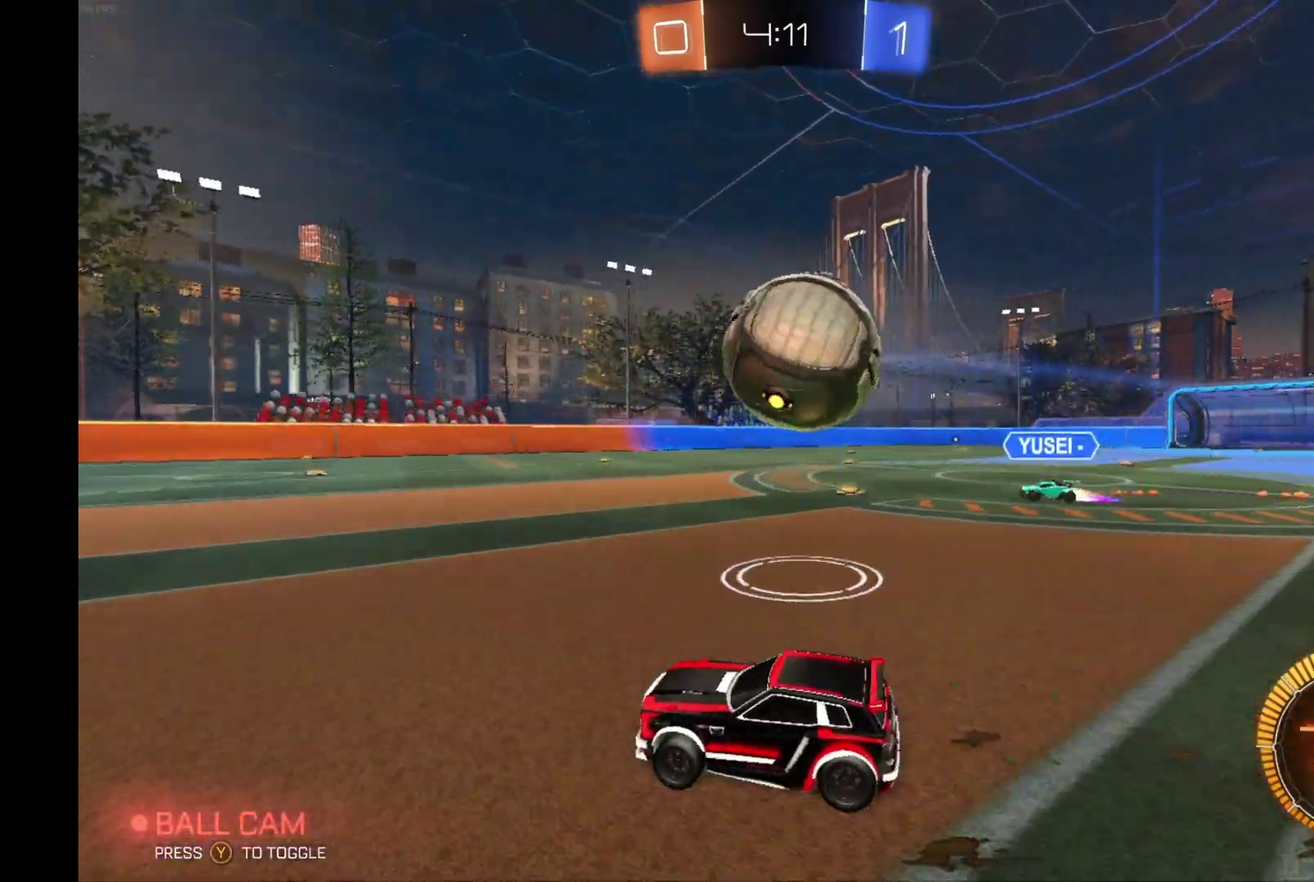
{"buttons": ["A", "R1"], "left_stick": "up-right", "events": [[67, "A", "down"], [67, "R1", "down"], [67, "left_stick", "right"], [167, "A", "up"], [167, "left_stick", "center"], [200, "R1", "up"], [267, "A", "down"], [267, "R1", "down"], [267, "left_stick", "up-right"]]}
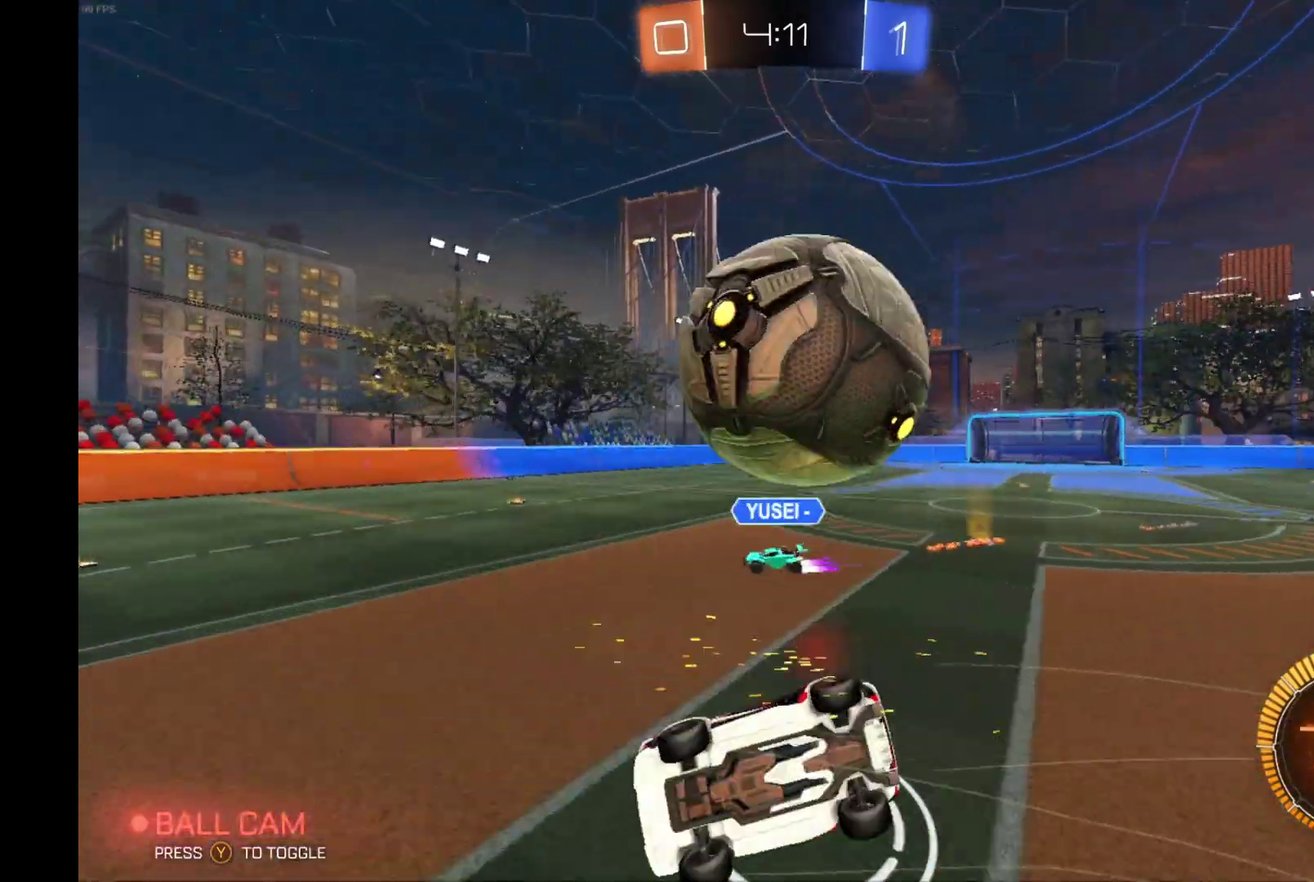
{"buttons": ["R2"], "left_stick": "center", "events": [[100, "A", "up"], [167, "R1", "up"], [167, "R2", "down"], [200, "left_stick", "center"]]}
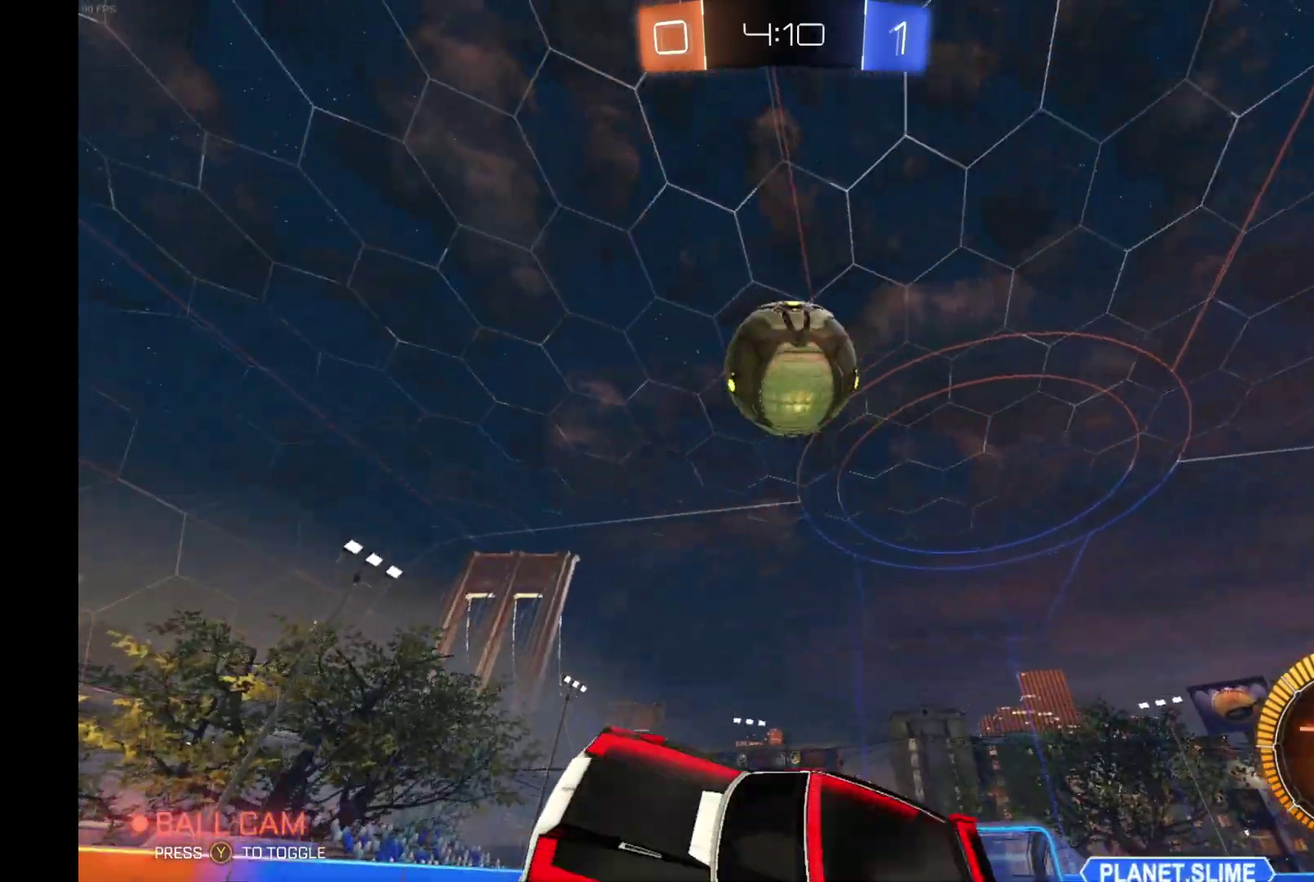
{"buttons": ["R2"], "left_stick": "left", "events": [[367, "left_stick", "left"]]}
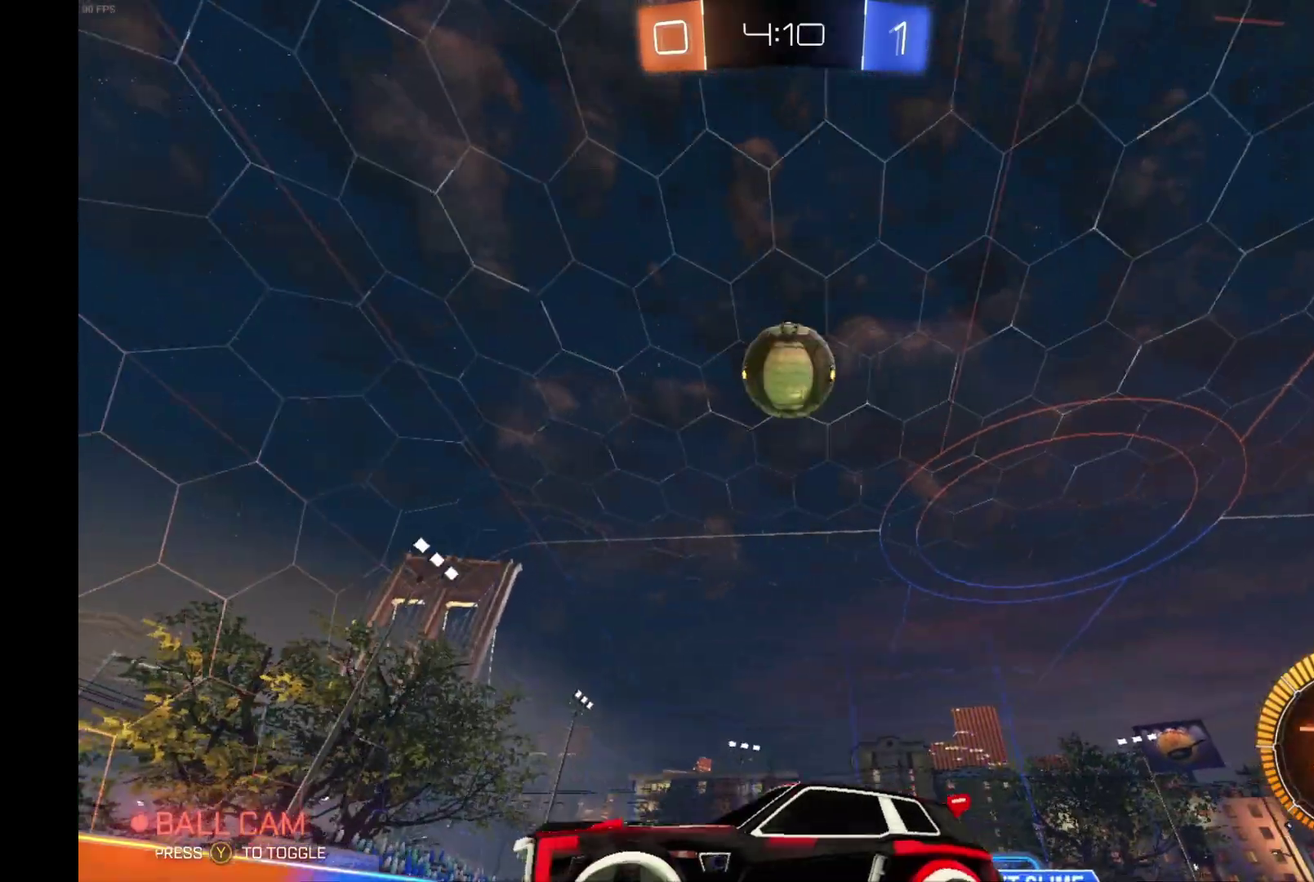
{"buttons": ["R2"], "left_stick": "left", "events": []}
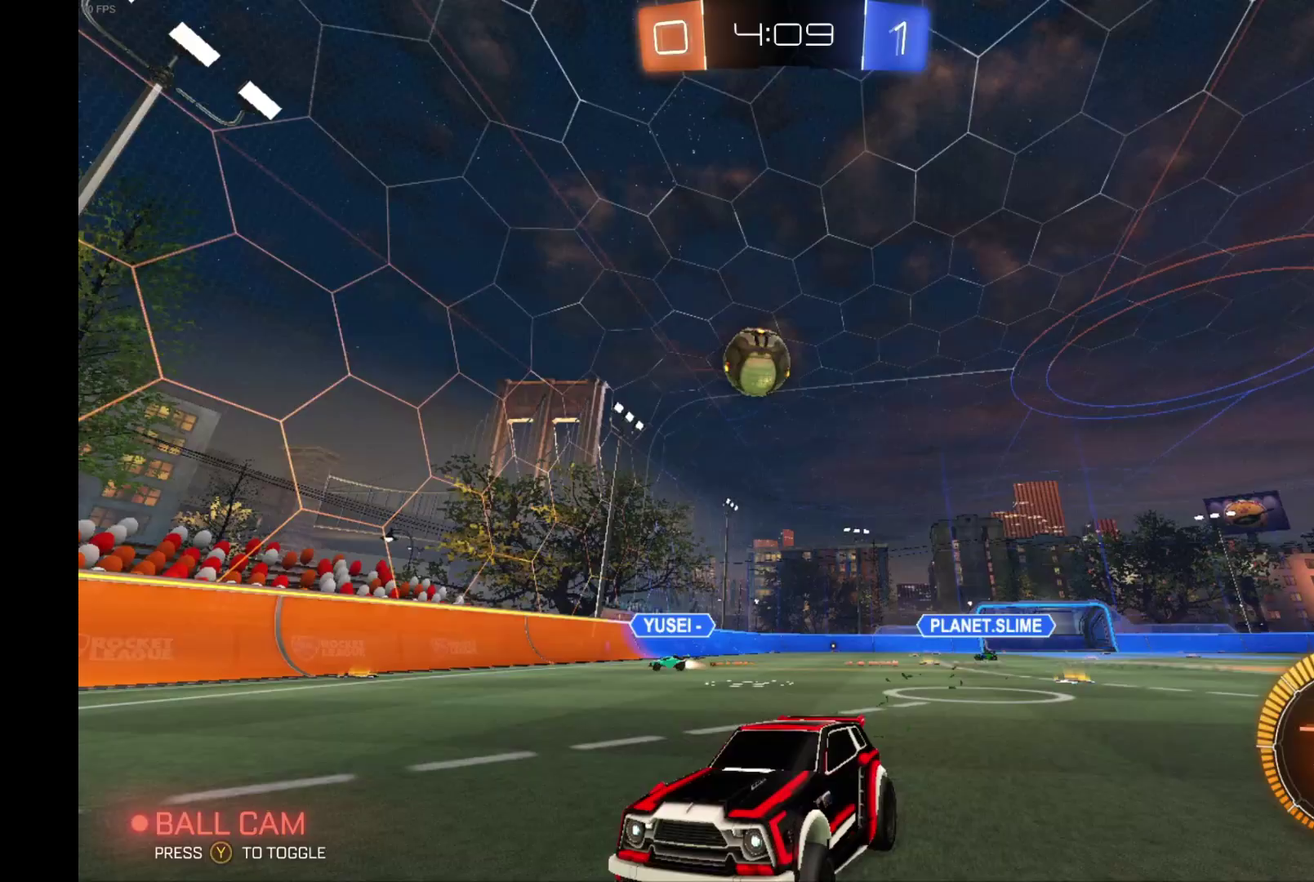
{"buttons": ["R2"], "left_stick": "right", "events": [[167, "left_stick", "center"], [233, "left_stick", "right"], [267, "X", "down"], [467, "X", "up"]]}
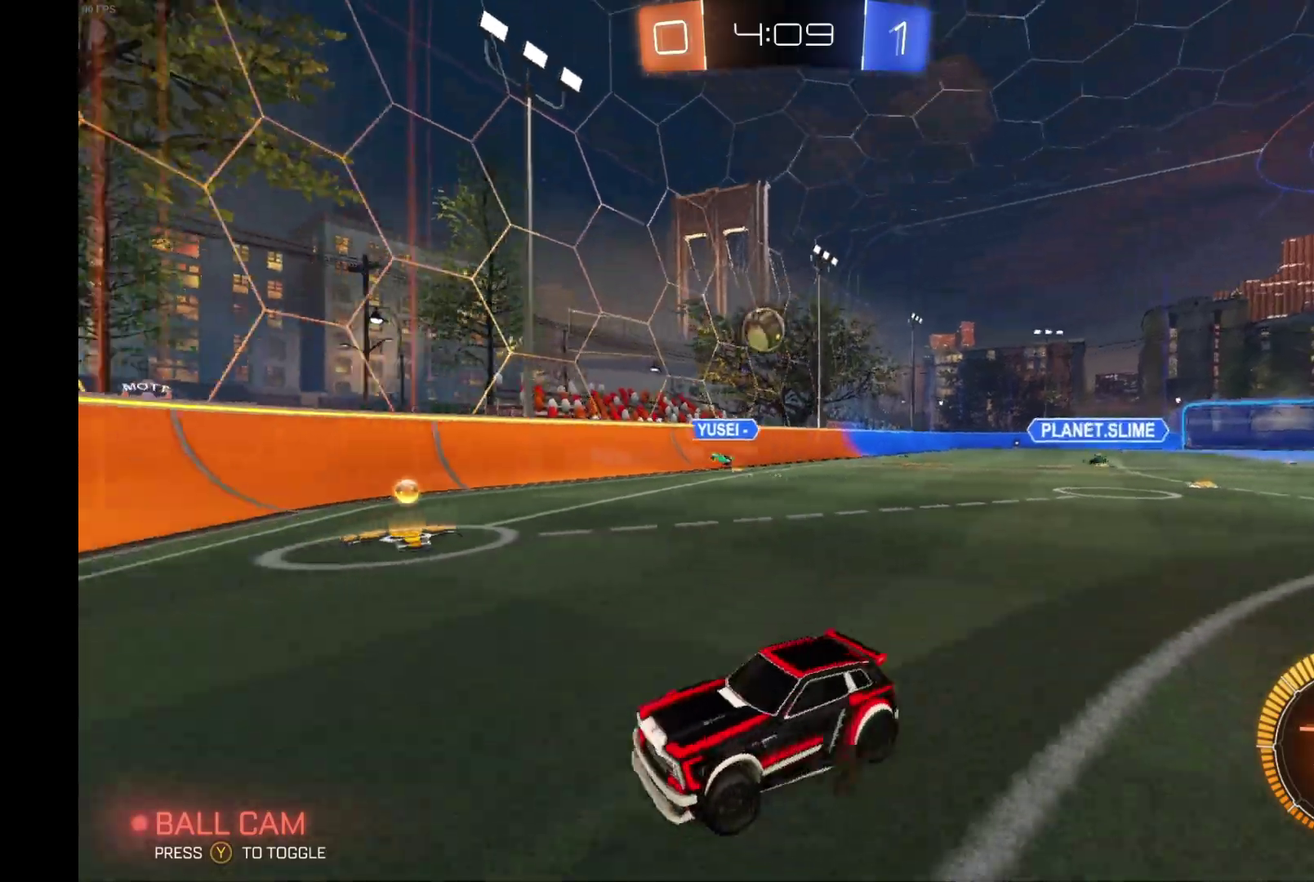
{"buttons": ["R2"], "left_stick": "right", "events": []}
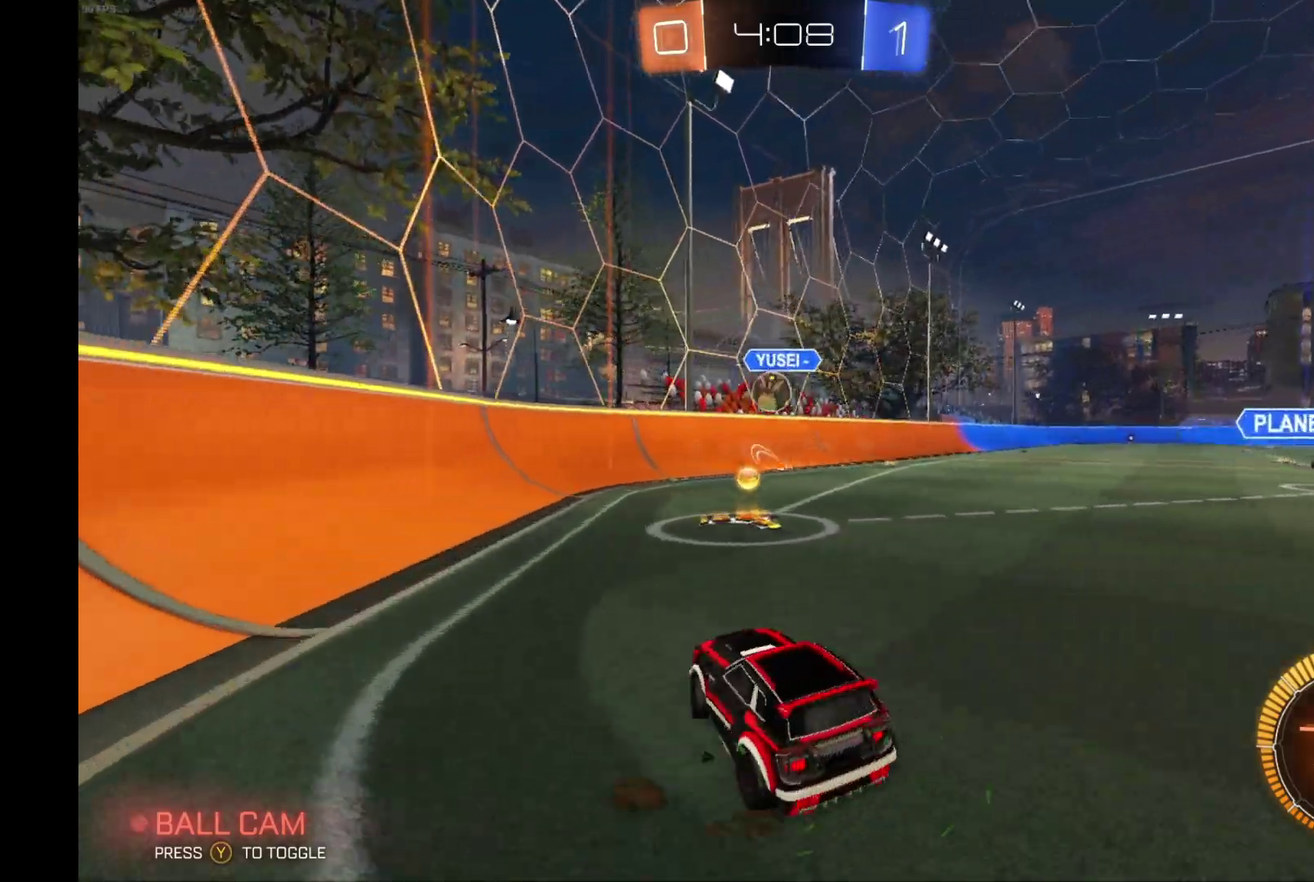
{"buttons": ["L2"], "left_stick": "left", "events": [[67, "R2", "up"], [200, "left_stick", "left"], [433, "L2", "down"]]}
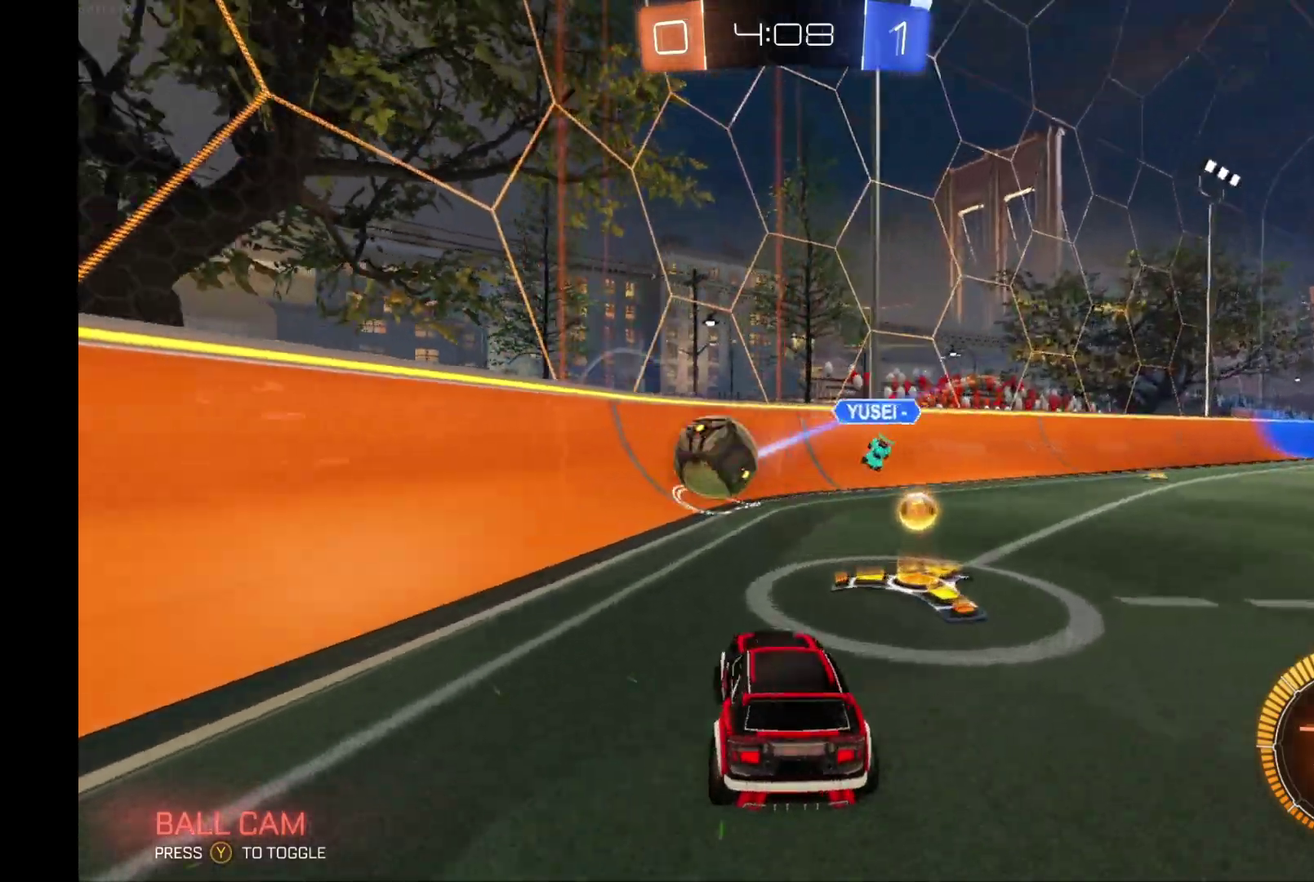
{"buttons": ["L2"], "left_stick": "center", "events": [[67, "left_stick", "down-left"], [300, "left_stick", "down"], [400, "left_stick", "center"]]}
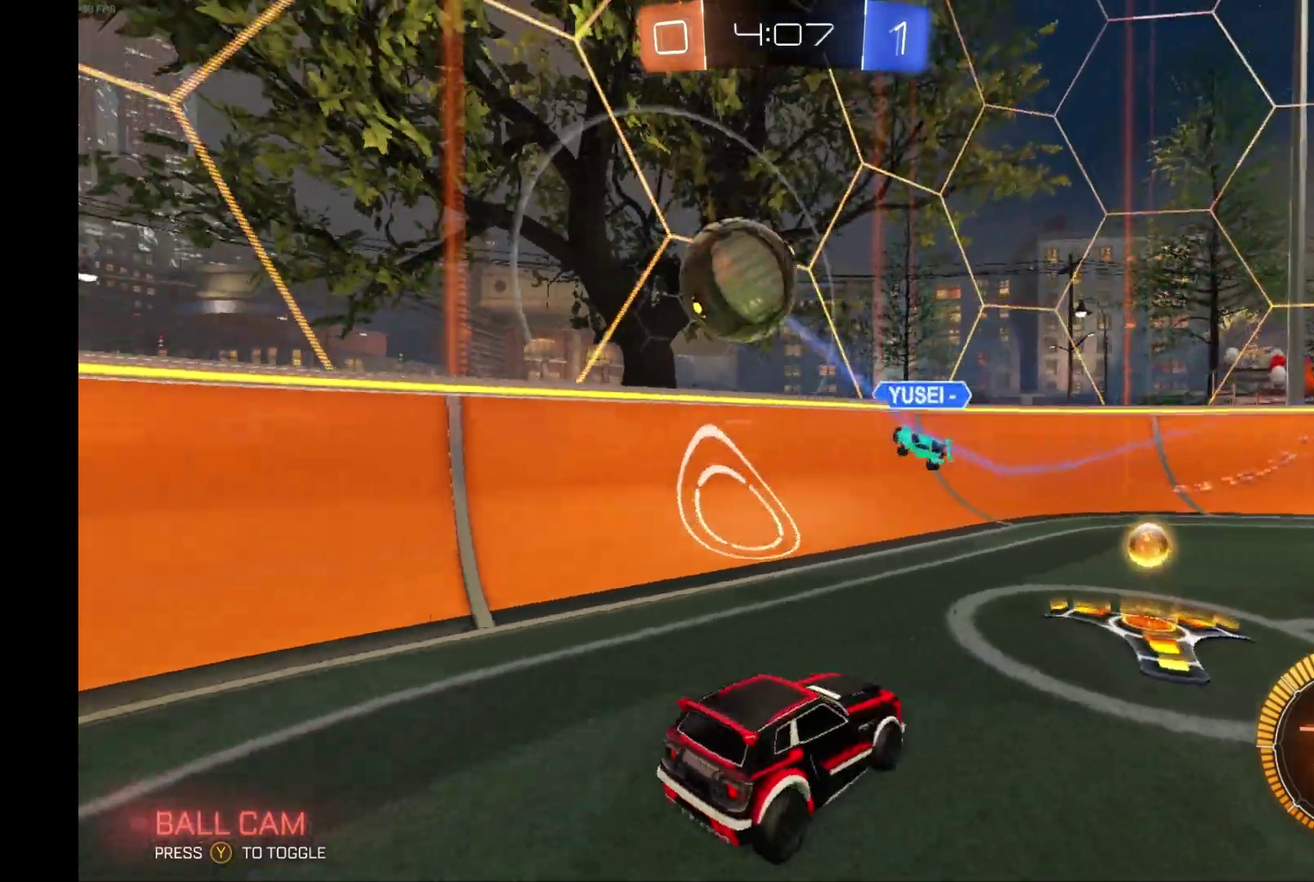
{"buttons": ["A", "L2"], "left_stick": "down", "events": [[433, "left_stick", "down"], [467, "A", "down"]]}
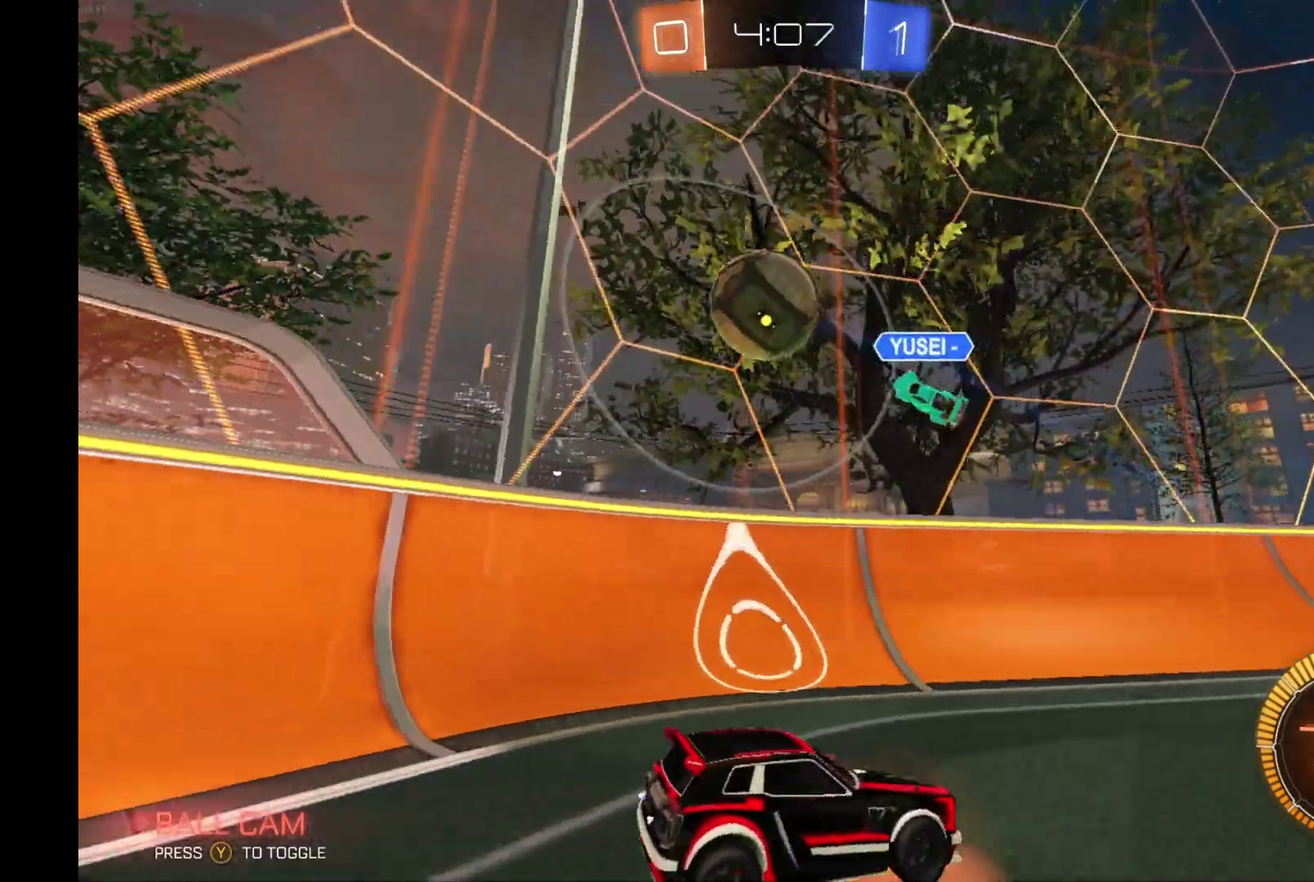
{"buttons": ["L1", "L2", "R2"], "left_stick": "up", "events": [[67, "A", "up"], [133, "A", "down"], [267, "R2", "down"], [300, "A", "up"], [367, "left_stick", "up-right"], [433, "L1", "down"], [500, "left_stick", "up"]]}